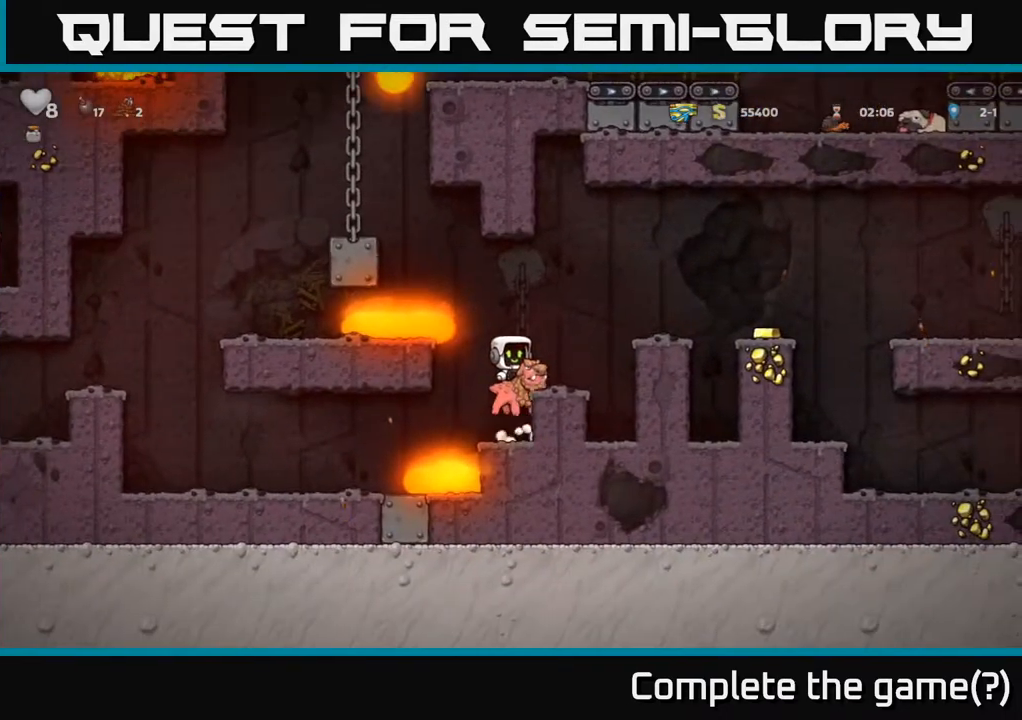
Gameplay with a controller (Xbox layout); each line is a JSON object with the inputs held at the frame after it (dt_ms = milliseconds from this image to that frame). "events" lists button and stick changes between this image and that frame as [ms after this image, input, new state], when the widget could be followed in between. Not read: right_stick.
{"dt_ms": 500, "buttons": [], "left_stick": "right", "events": [[83, "A", "up"], [167, "A", "down"], [300, "A", "up"]]}
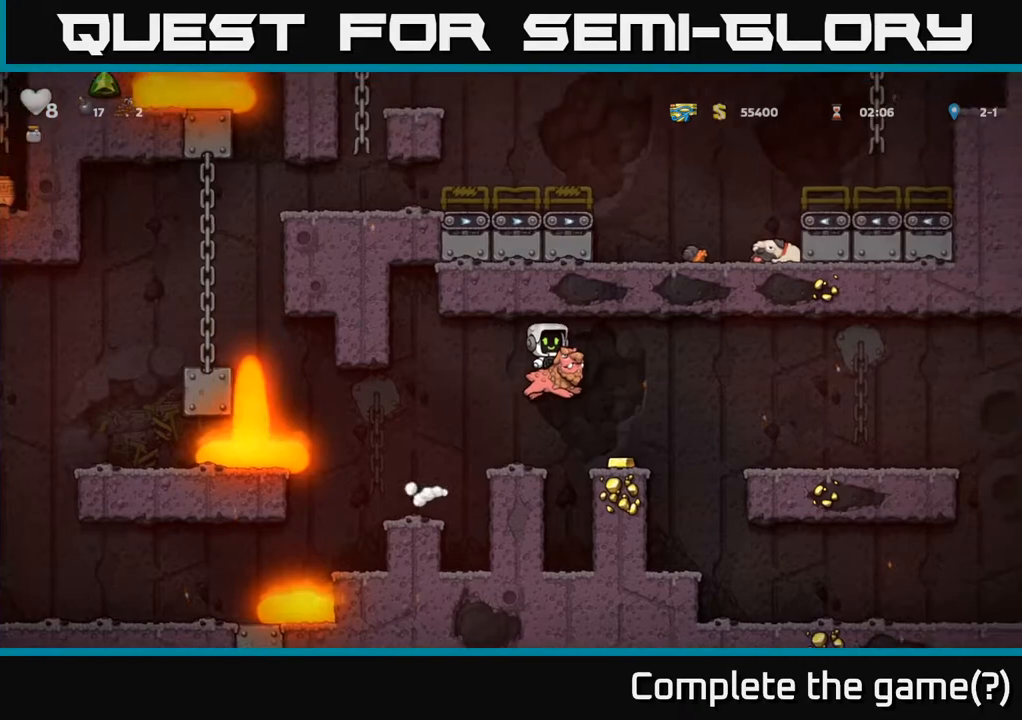
{"dt_ms": 500, "buttons": [], "left_stick": "center", "events": [[33, "left_stick", "center"]]}
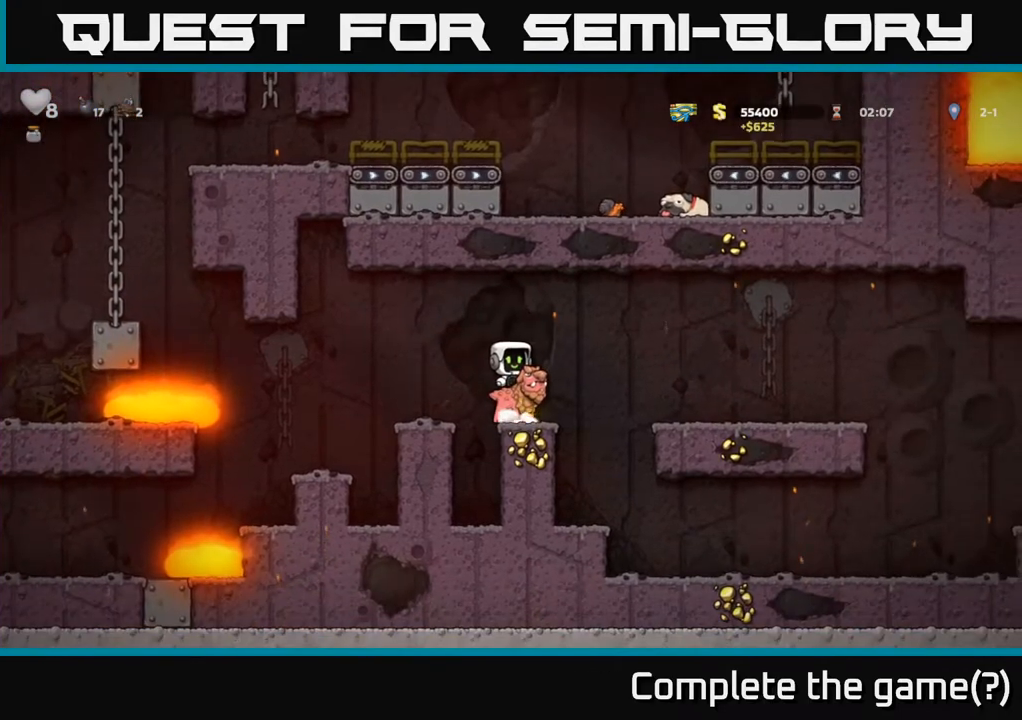
{"dt_ms": 500, "buttons": [], "left_stick": "right", "events": [[183, "left_stick", "right"], [300, "A", "down"], [450, "A", "up"]]}
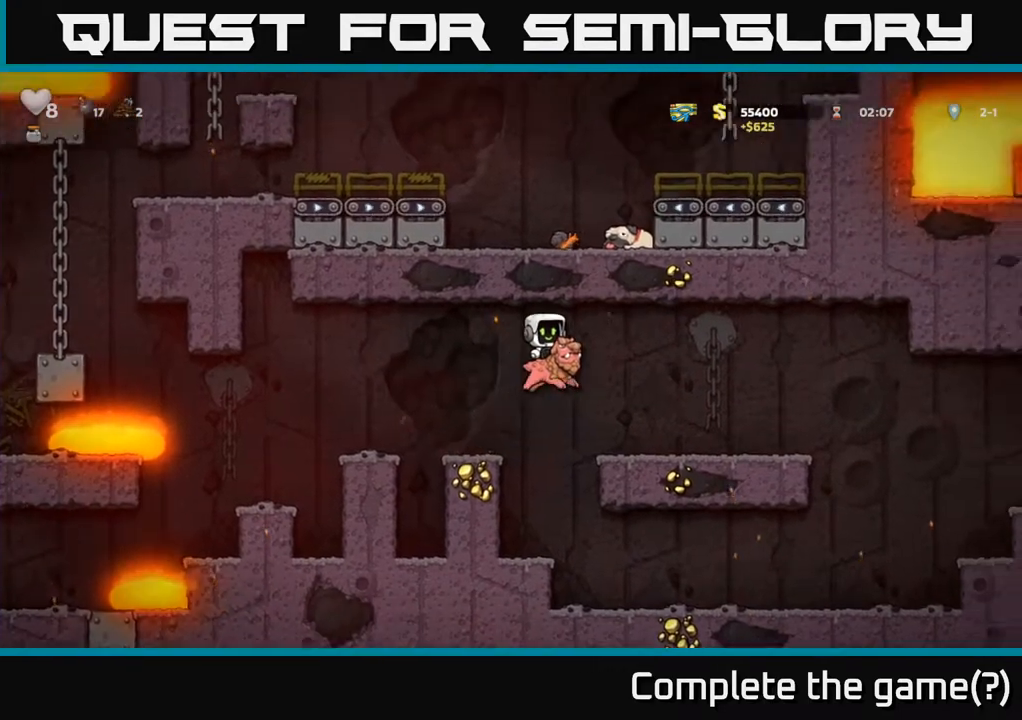
{"dt_ms": 500, "buttons": [], "left_stick": "right", "events": [[300, "left_stick", "center"], [483, "left_stick", "right"]]}
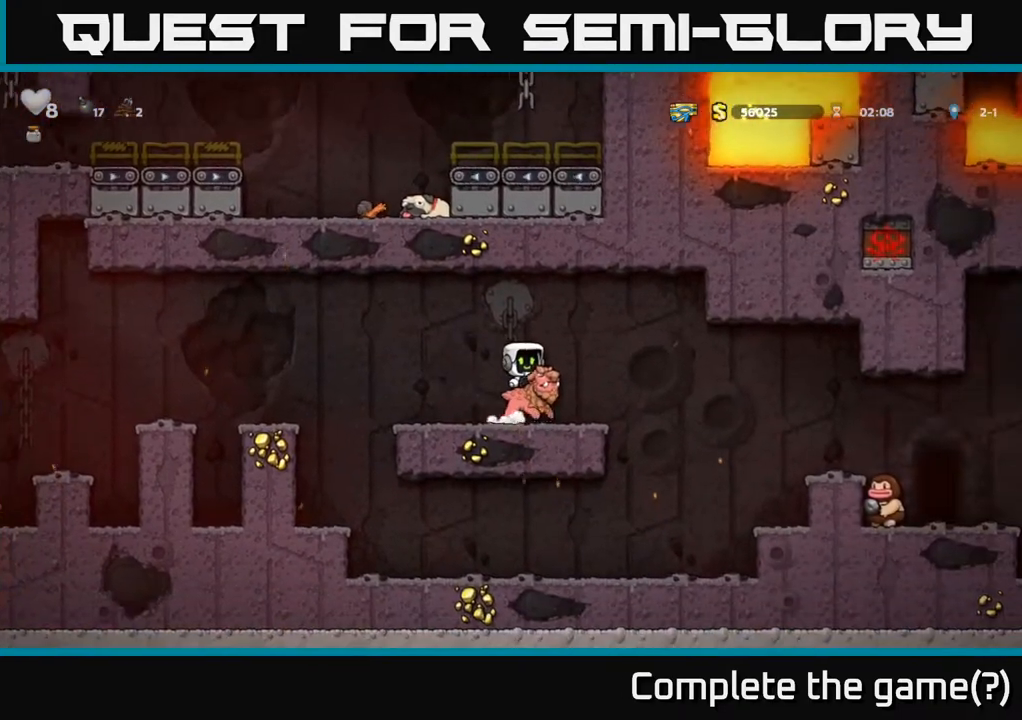
{"dt_ms": 500, "buttons": ["A"], "left_stick": "right", "events": [[467, "A", "down"]]}
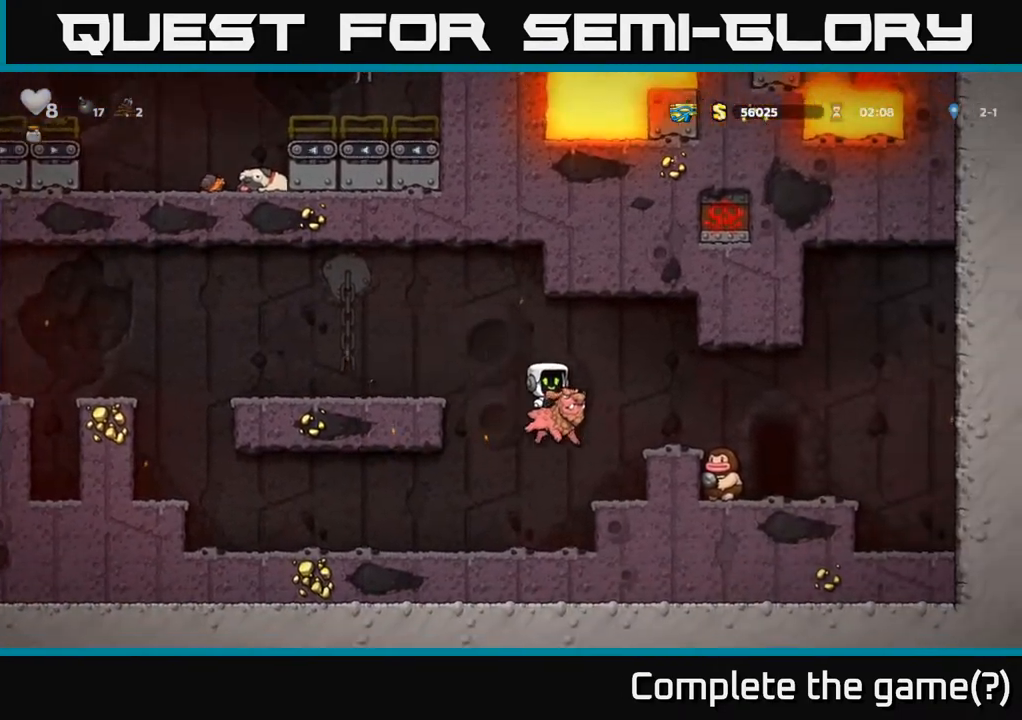
{"dt_ms": 500, "buttons": [], "left_stick": "center", "events": [[83, "A", "up"], [233, "left_stick", "center"]]}
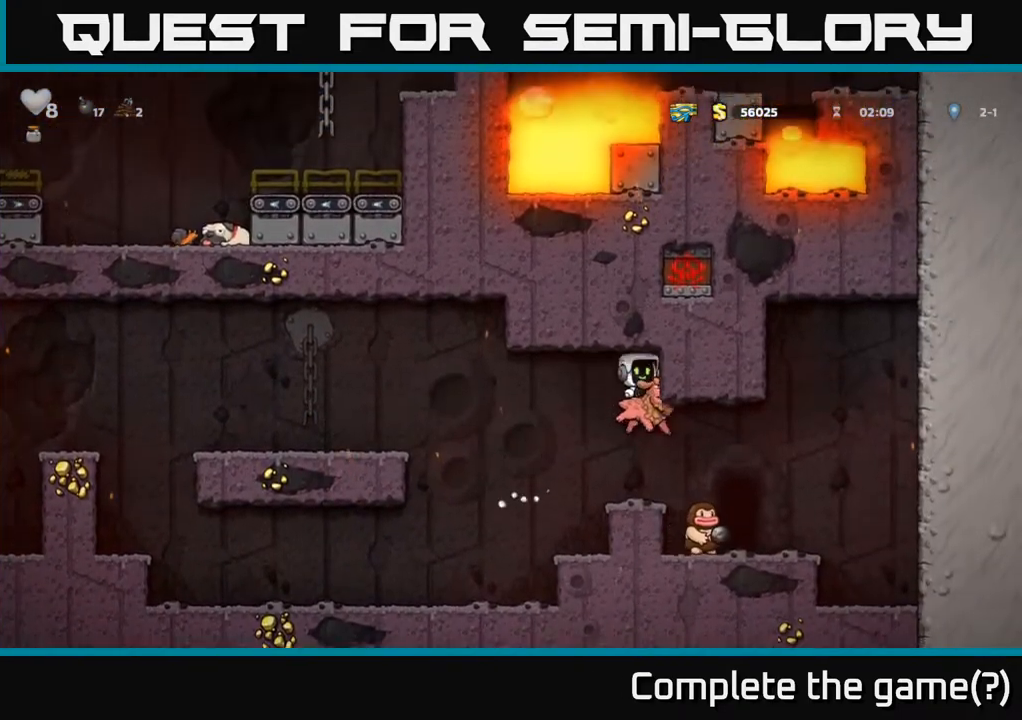
{"dt_ms": 500, "buttons": [], "left_stick": "center", "events": [[167, "left_stick", "right"], [300, "left_stick", "center"]]}
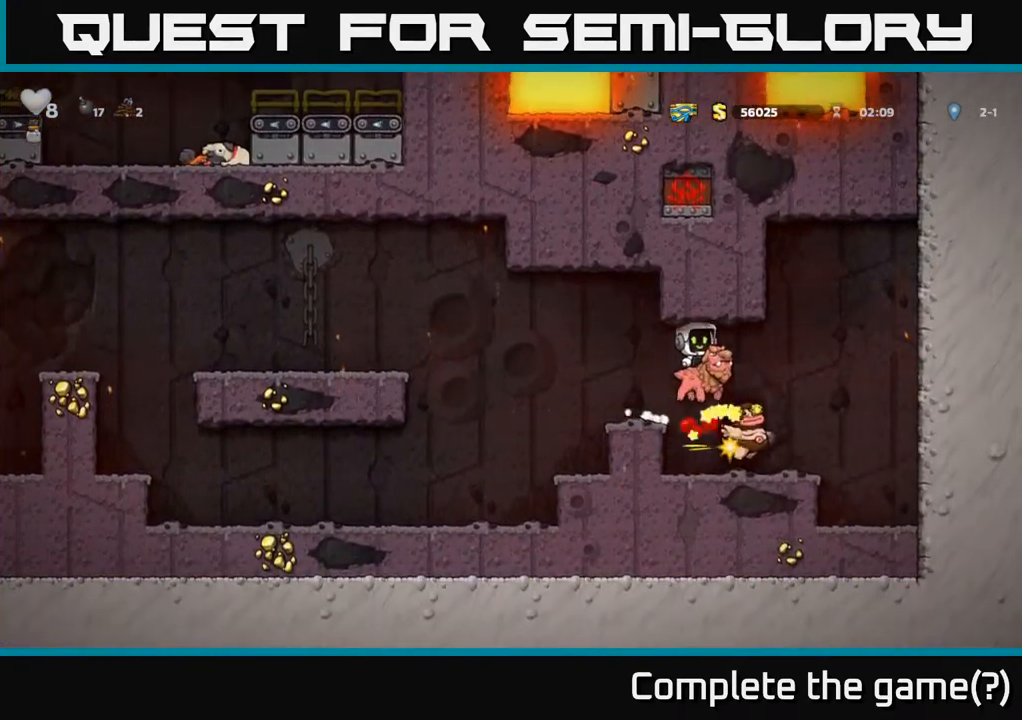
{"dt_ms": 500, "buttons": [], "left_stick": "center", "events": [[417, "X", "down"], [483, "X", "up"]]}
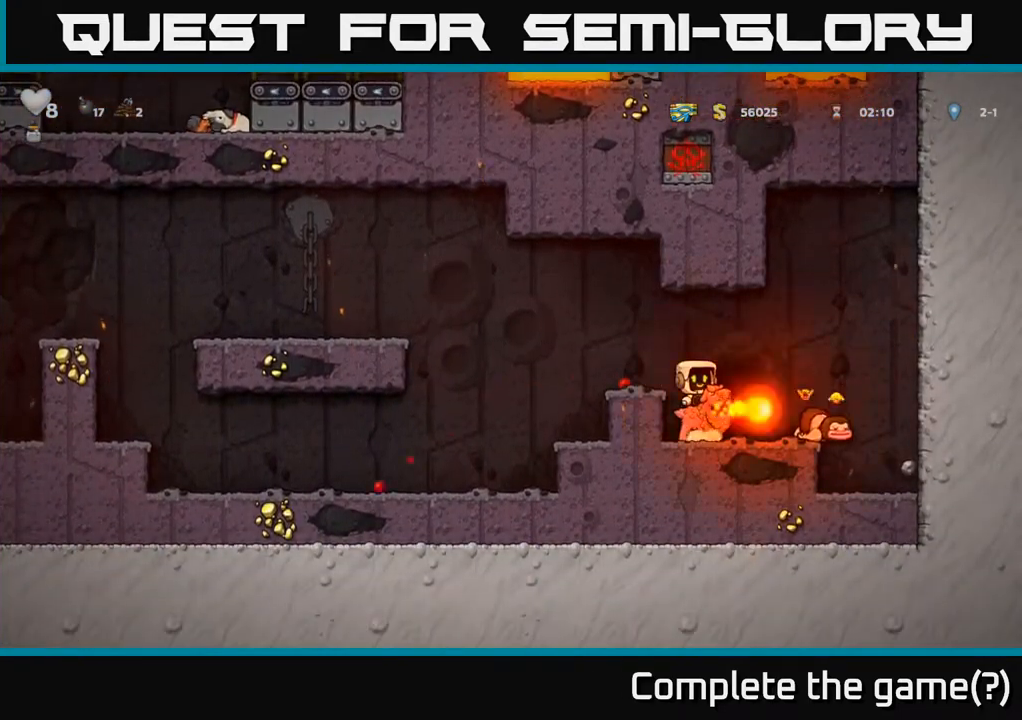
{"dt_ms": 500, "buttons": [], "left_stick": "right", "events": [[483, "left_stick", "right"]]}
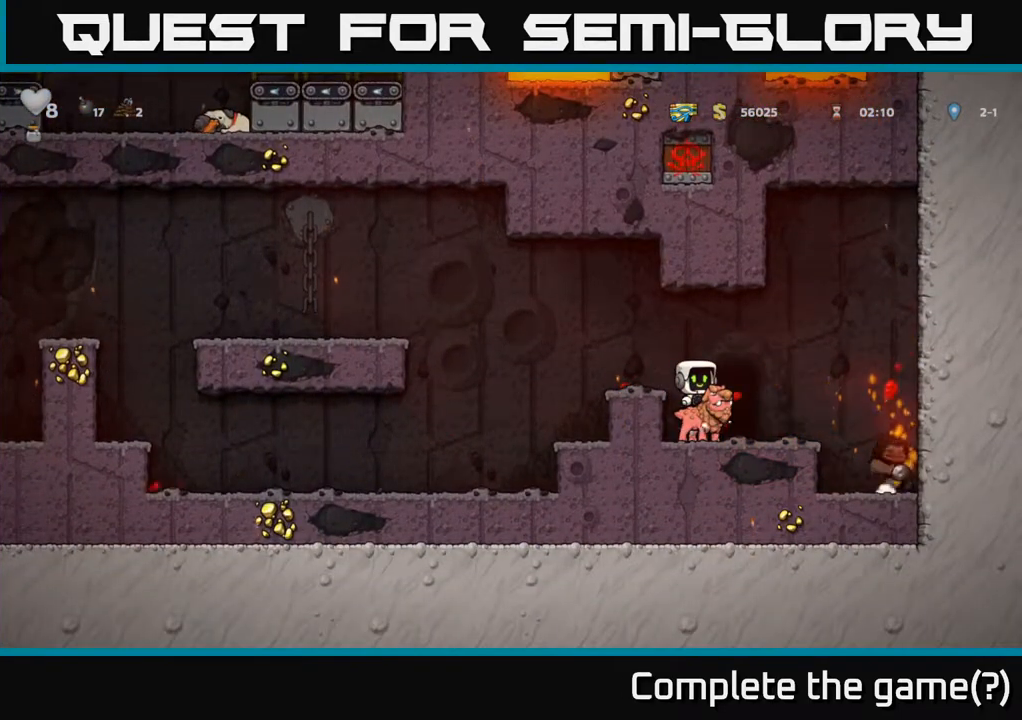
{"dt_ms": 500, "buttons": ["L2"], "left_stick": "center", "events": [[100, "left_stick", "center"], [150, "L2", "down"], [233, "L2", "up"], [400, "L2", "down"]]}
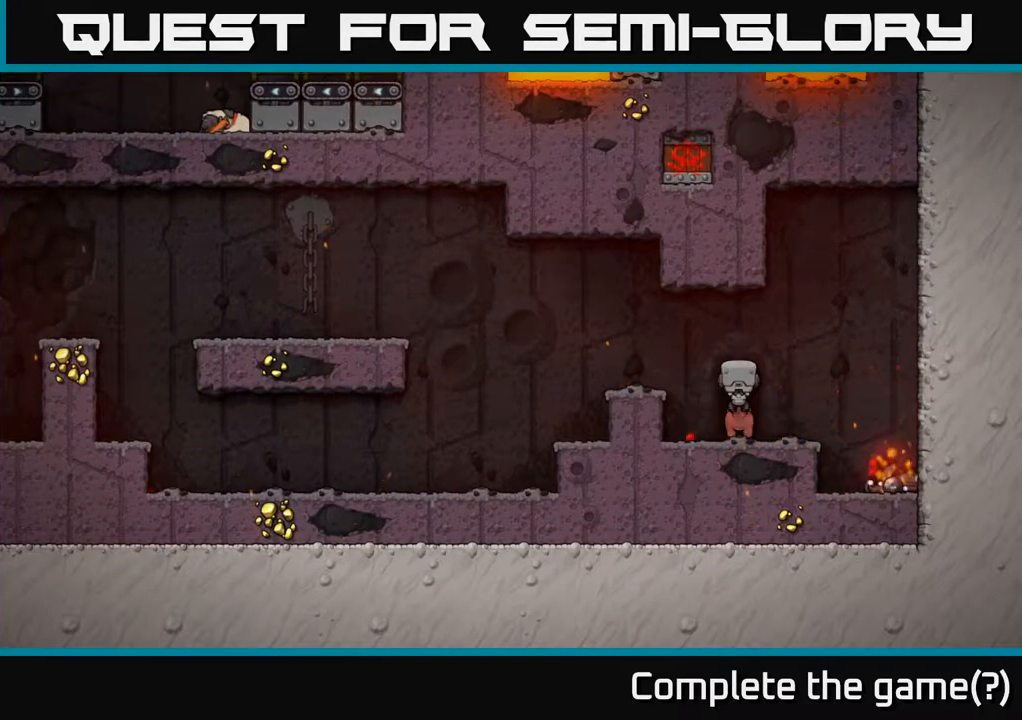
{"dt_ms": 500, "buttons": [], "left_stick": "center", "events": [[33, "L2", "up"]]}
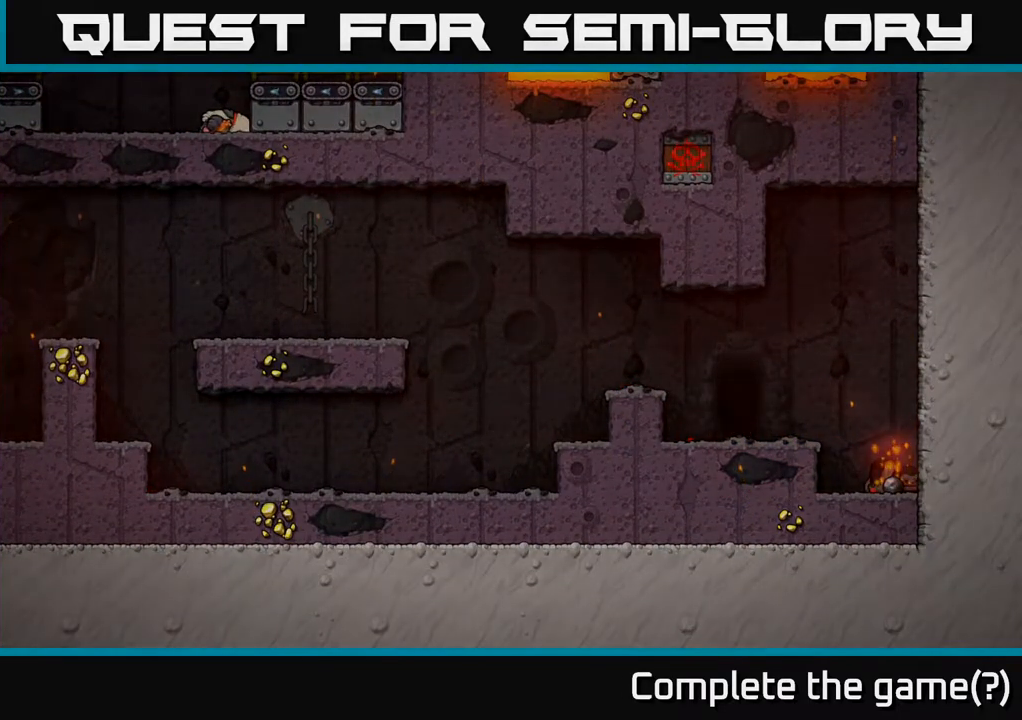
{"dt_ms": 500, "buttons": [], "left_stick": "center", "events": []}
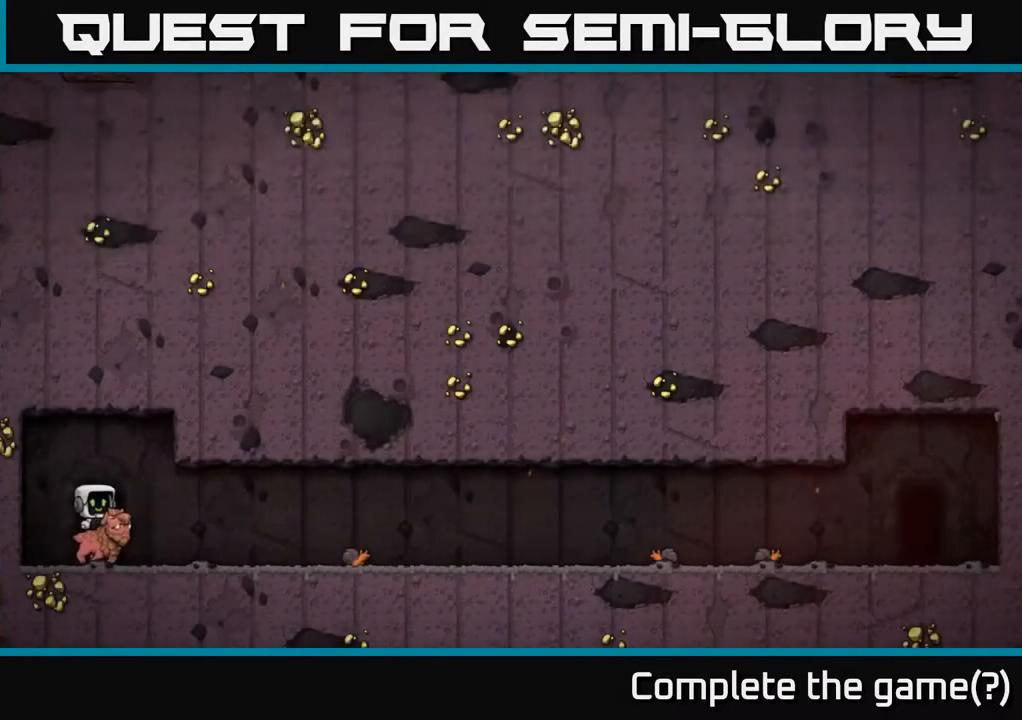
{"dt_ms": 500, "buttons": [], "left_stick": "center", "events": []}
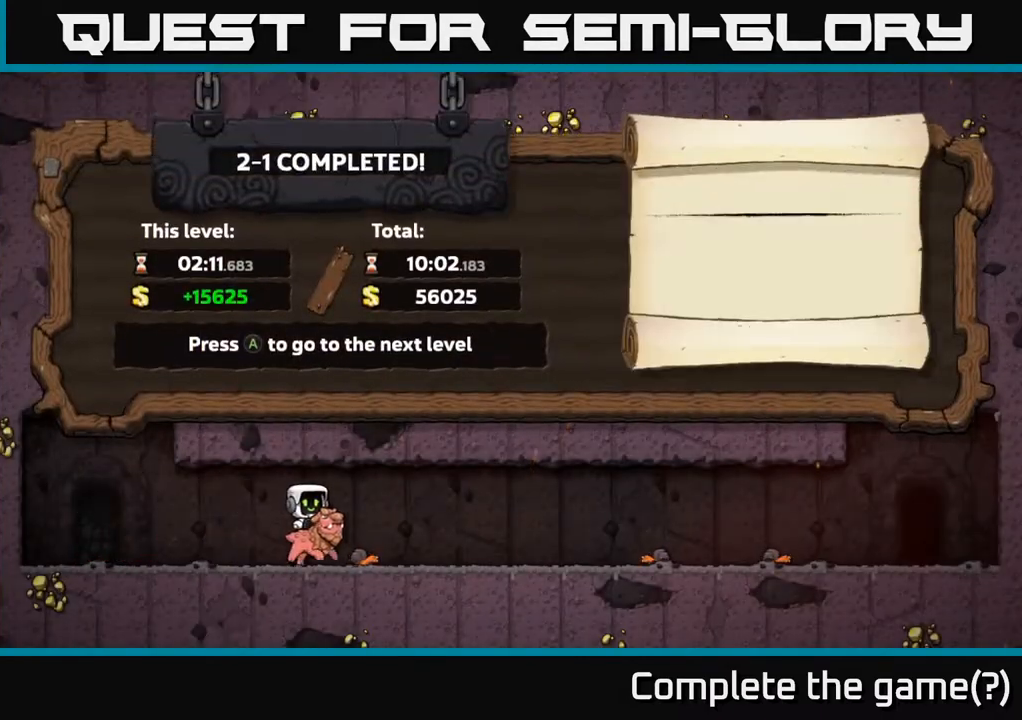
{"dt_ms": 500, "buttons": [], "left_stick": "center", "events": []}
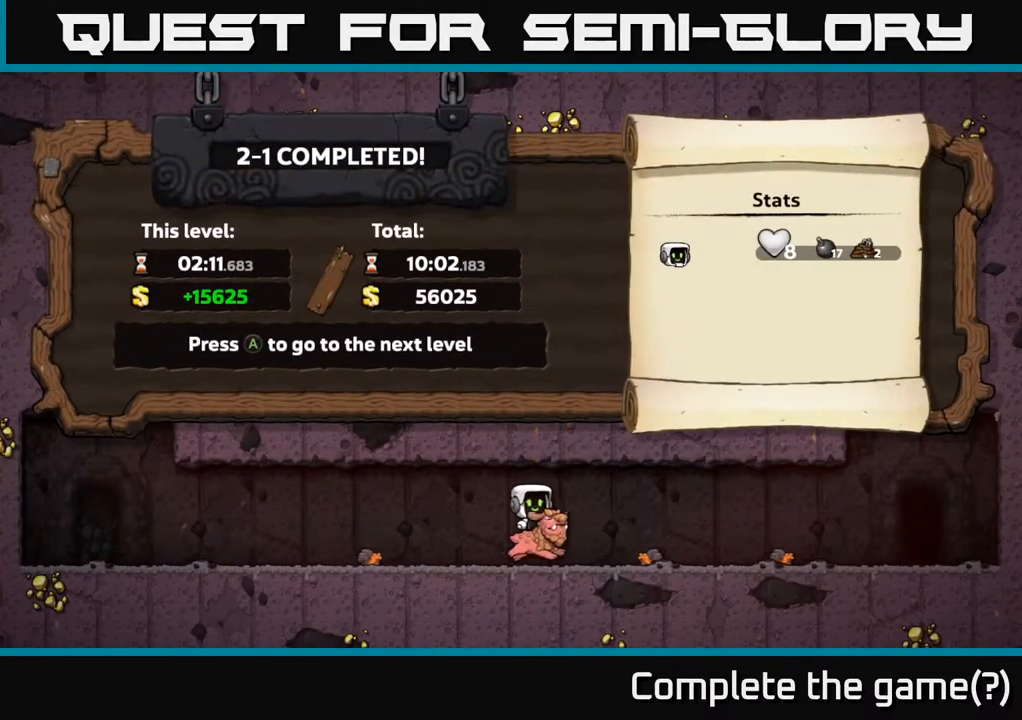
{"dt_ms": 500, "buttons": [], "left_stick": "center", "events": [[183, "A", "down"], [267, "A", "up"]]}
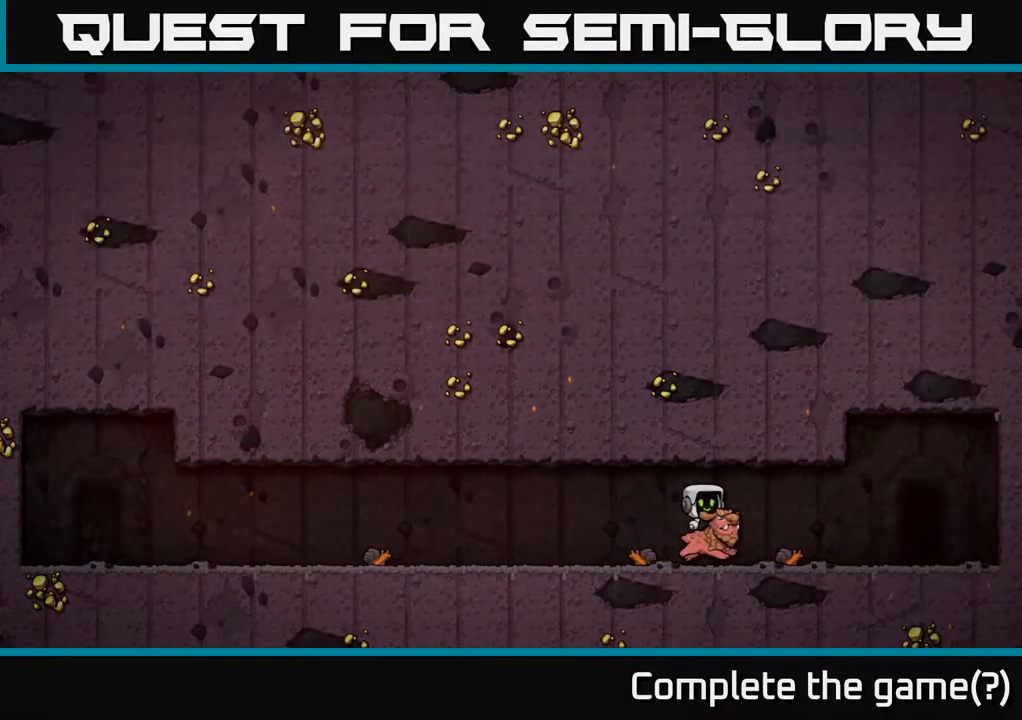
{"dt_ms": 500, "buttons": [], "left_stick": "center", "events": []}
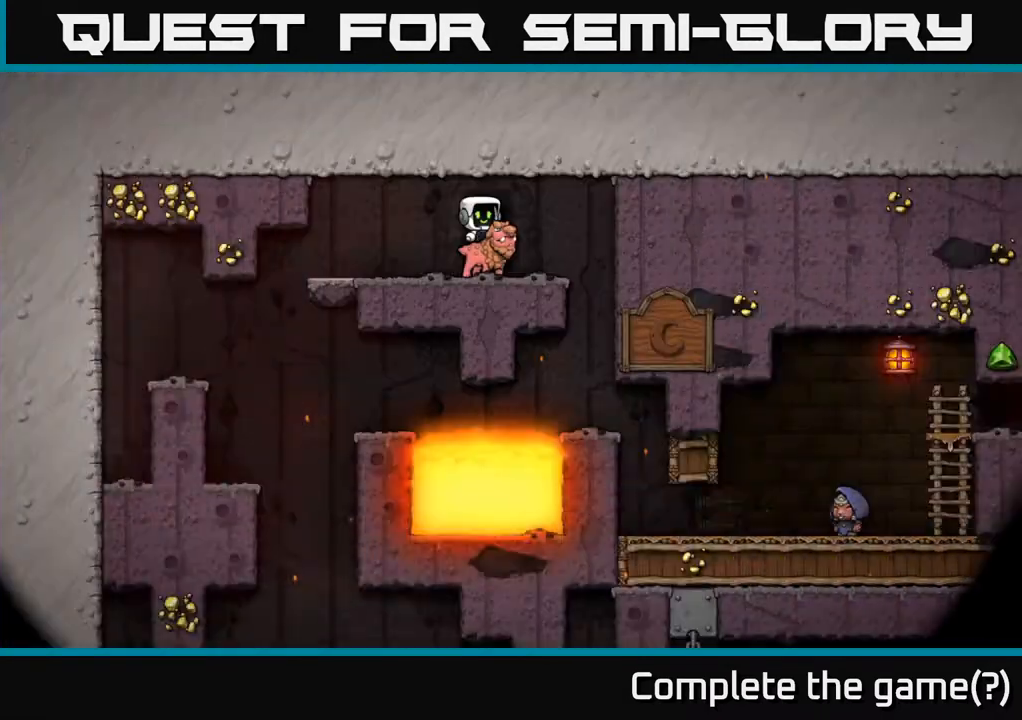
{"dt_ms": 500, "buttons": [], "left_stick": "center", "events": []}
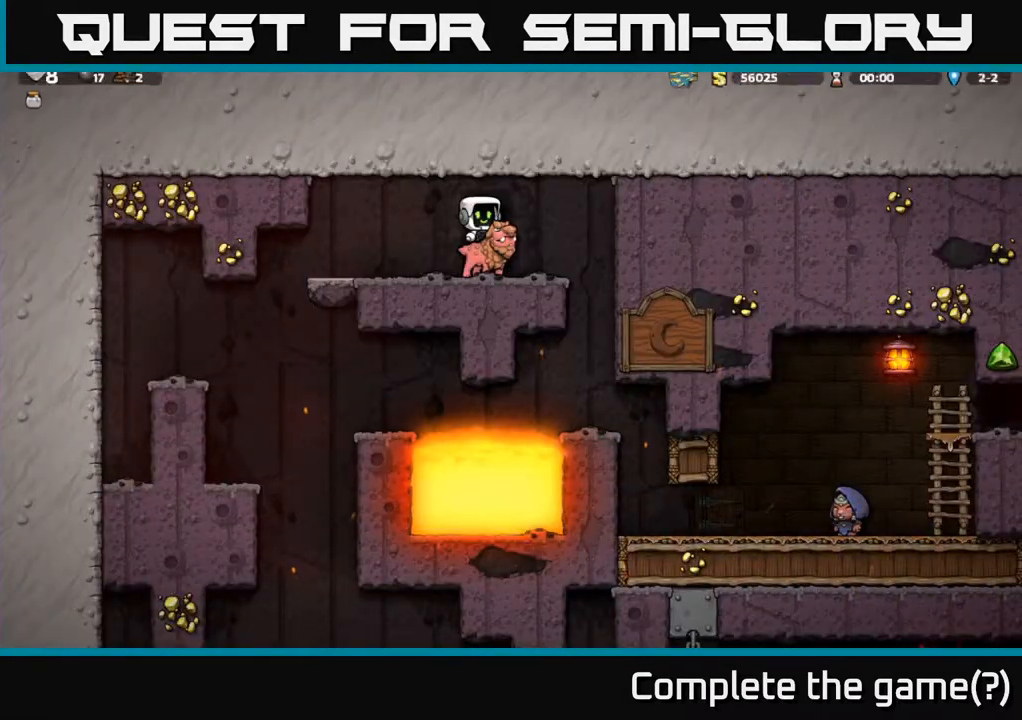
{"dt_ms": 500, "buttons": [], "left_stick": "center", "events": [[233, "left_stick", "right"], [383, "left_stick", "center"]]}
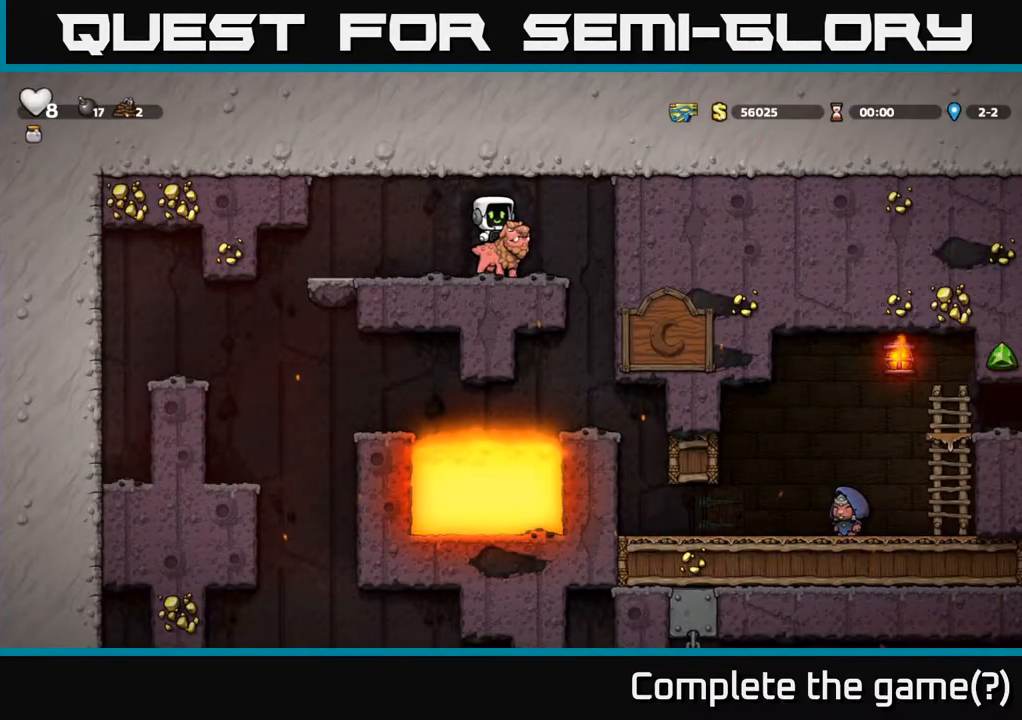
{"dt_ms": 500, "buttons": [], "left_stick": "left", "events": [[117, "left_stick", "left"]]}
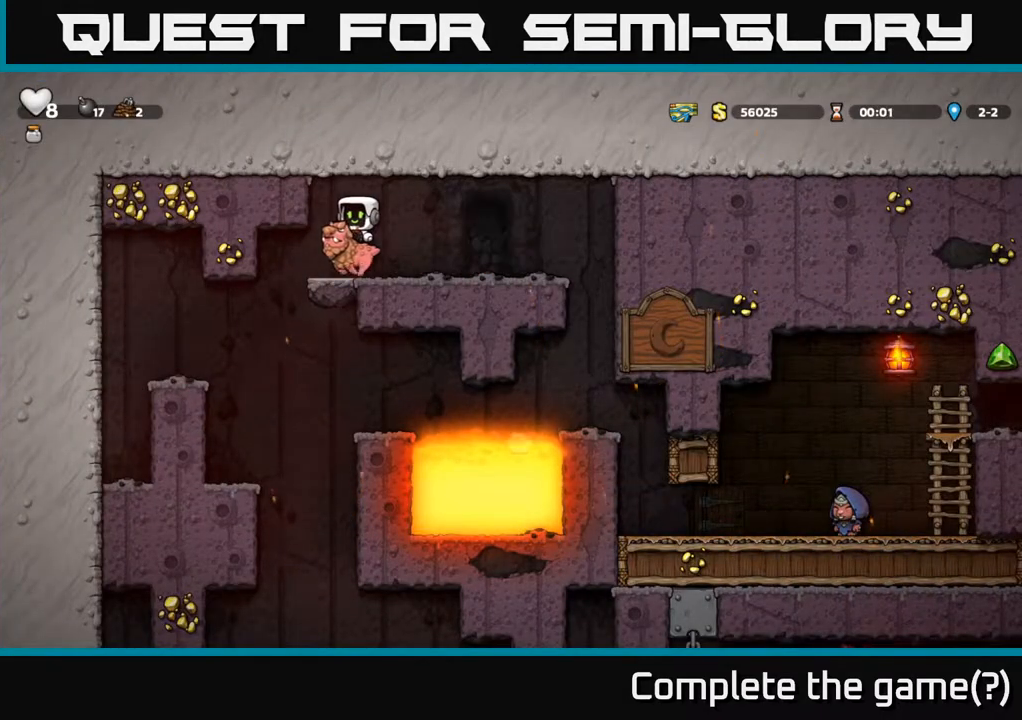
{"dt_ms": 500, "buttons": [], "left_stick": "left", "events": []}
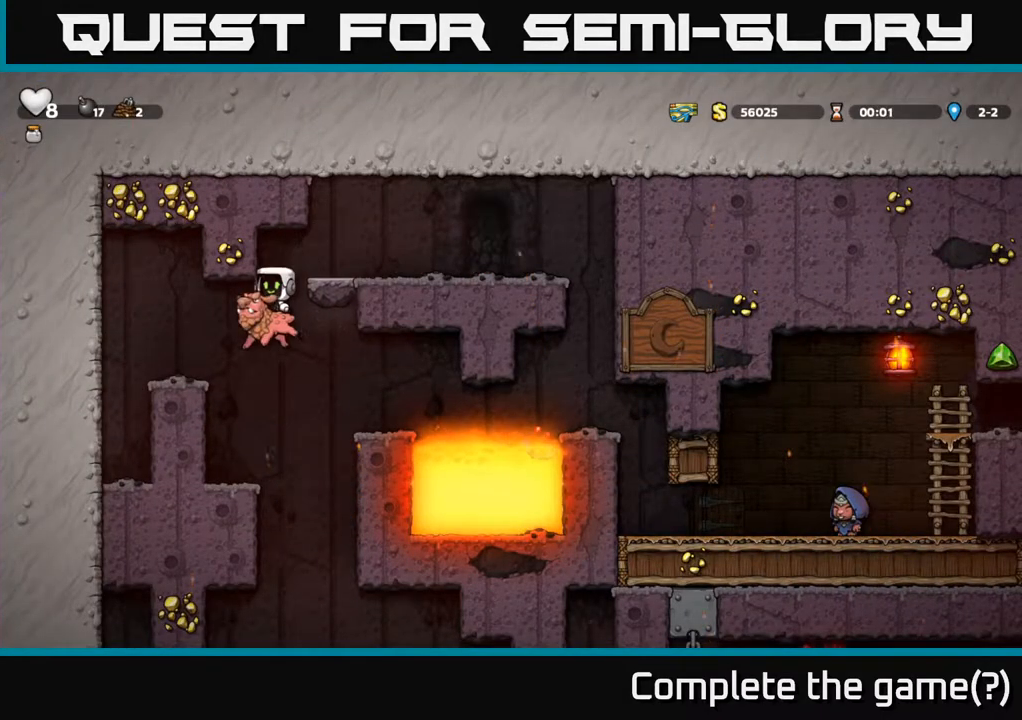
{"dt_ms": 500, "buttons": [], "left_stick": "down", "events": [[200, "left_stick", "center"], [450, "left_stick", "down"]]}
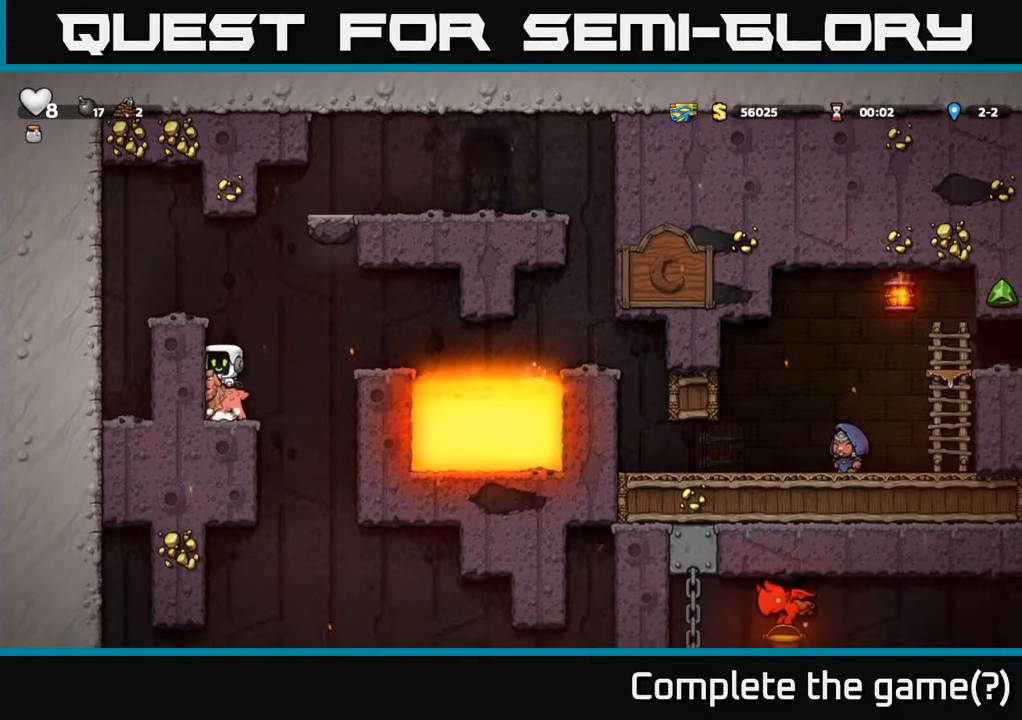
{"dt_ms": 1000, "buttons": [], "left_stick": "center"}
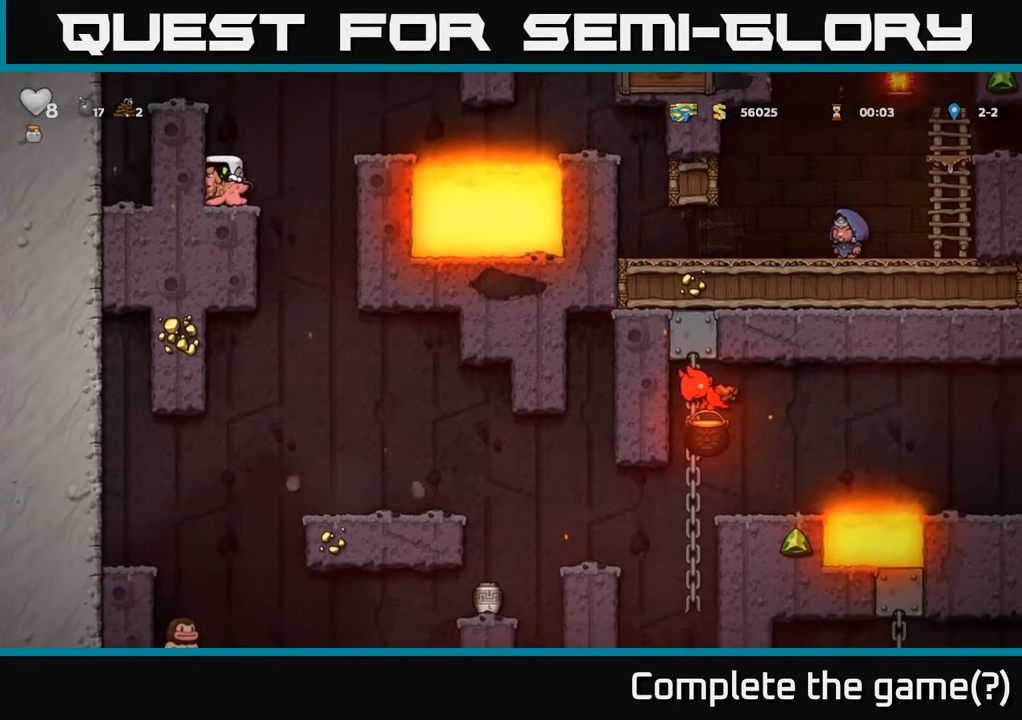
{"dt_ms": 500, "buttons": [], "left_stick": "center", "events": [[17, "left_stick", "right"], [283, "left_stick", "center"]]}
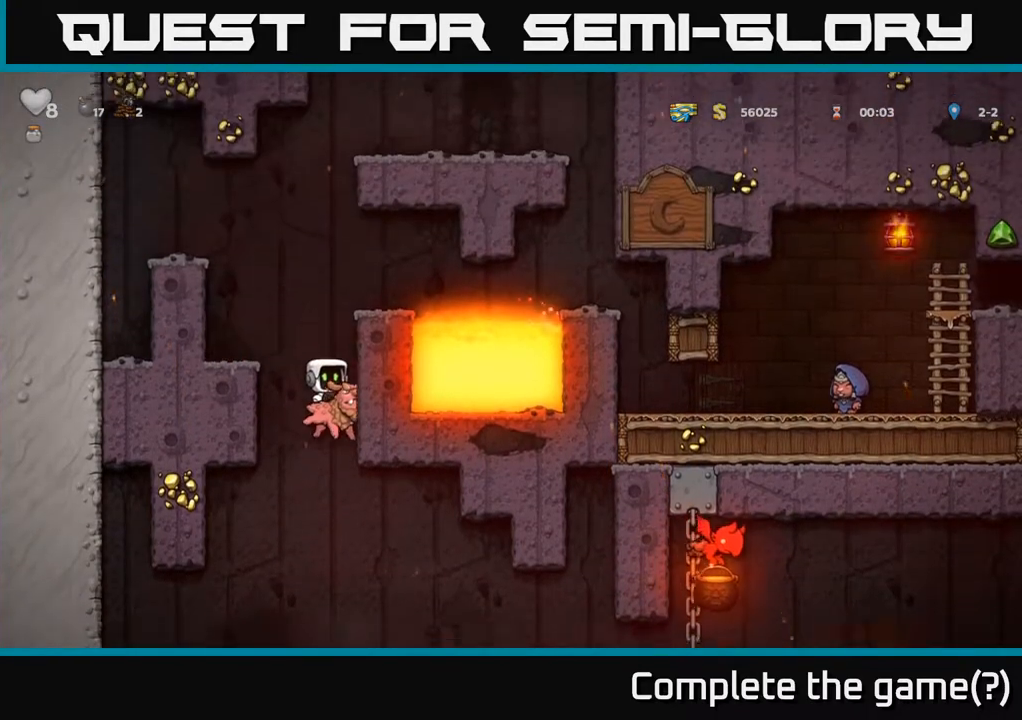
{"dt_ms": 500, "buttons": [], "left_stick": "right", "events": [[100, "left_stick", "right"], [283, "left_stick", "center"], [433, "left_stick", "right"]]}
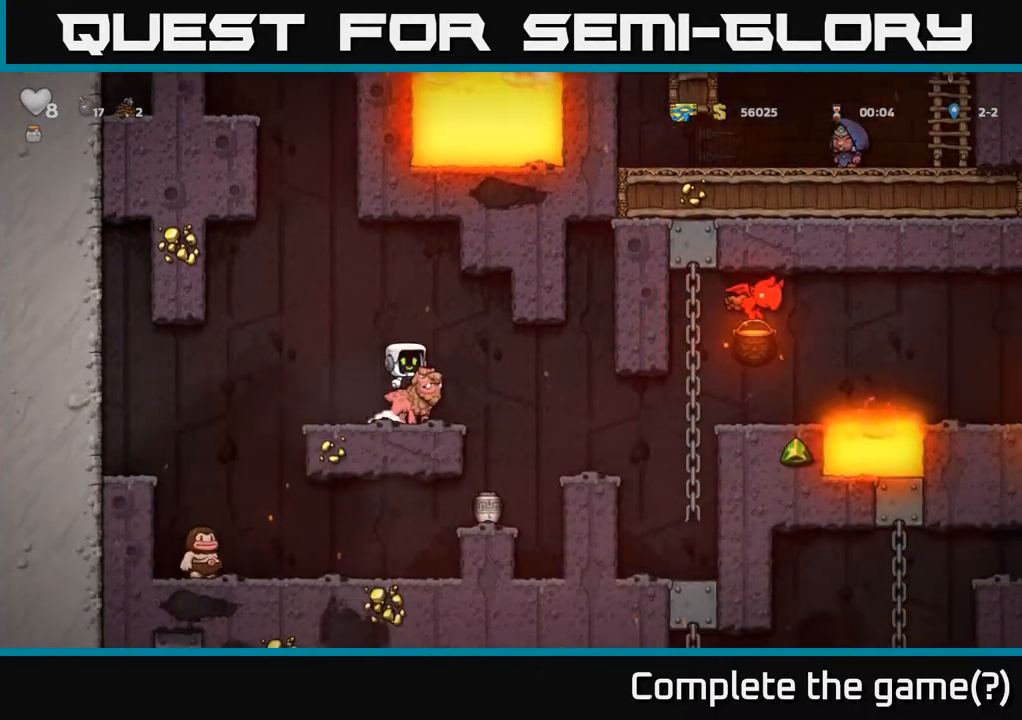
{"dt_ms": 500, "buttons": [], "left_stick": "center", "events": [[183, "left_stick", "center"]]}
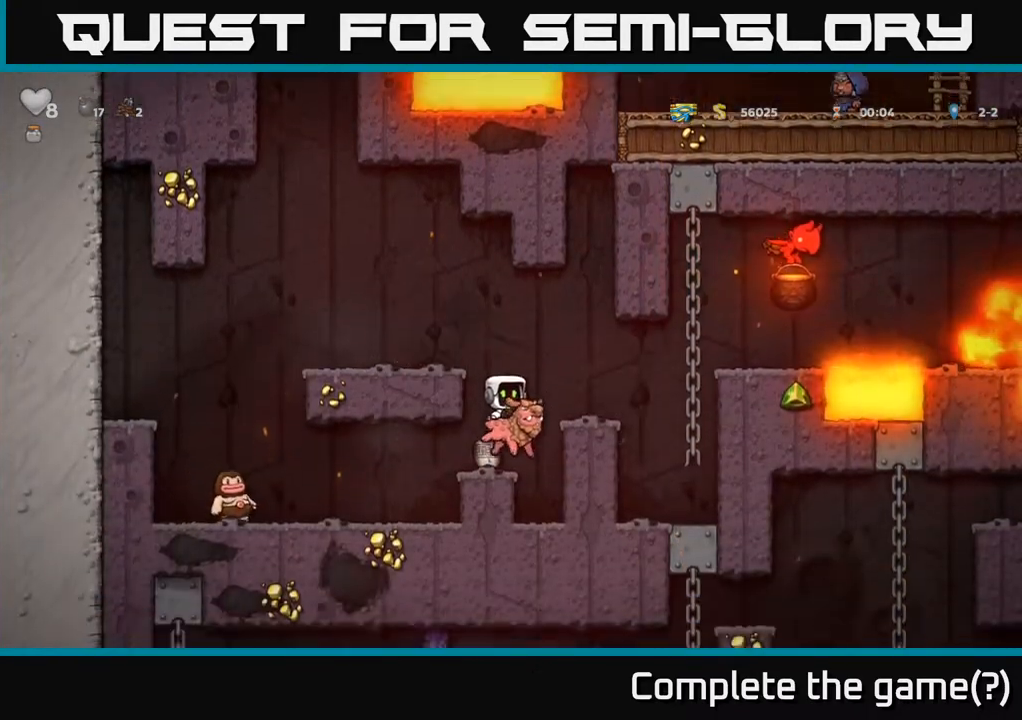
{"dt_ms": 500, "buttons": [], "left_stick": "center"}
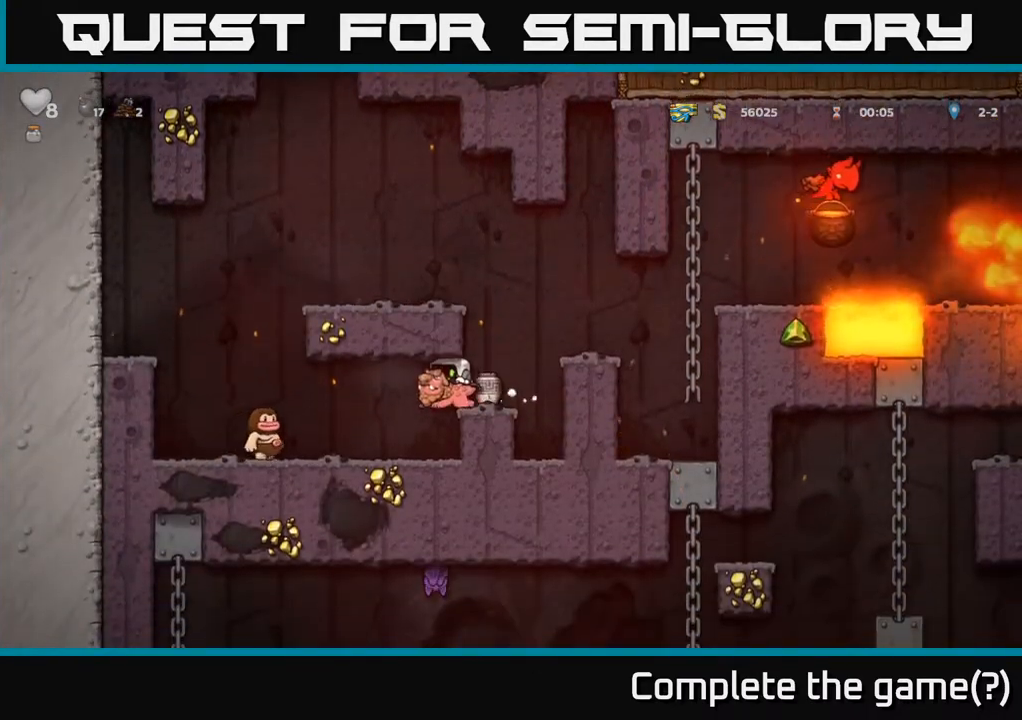
{"dt_ms": 500, "buttons": ["X"], "left_stick": "center", "events": [[100, "left_stick", "left"], [200, "left_stick", "center"], [433, "X", "down"]]}
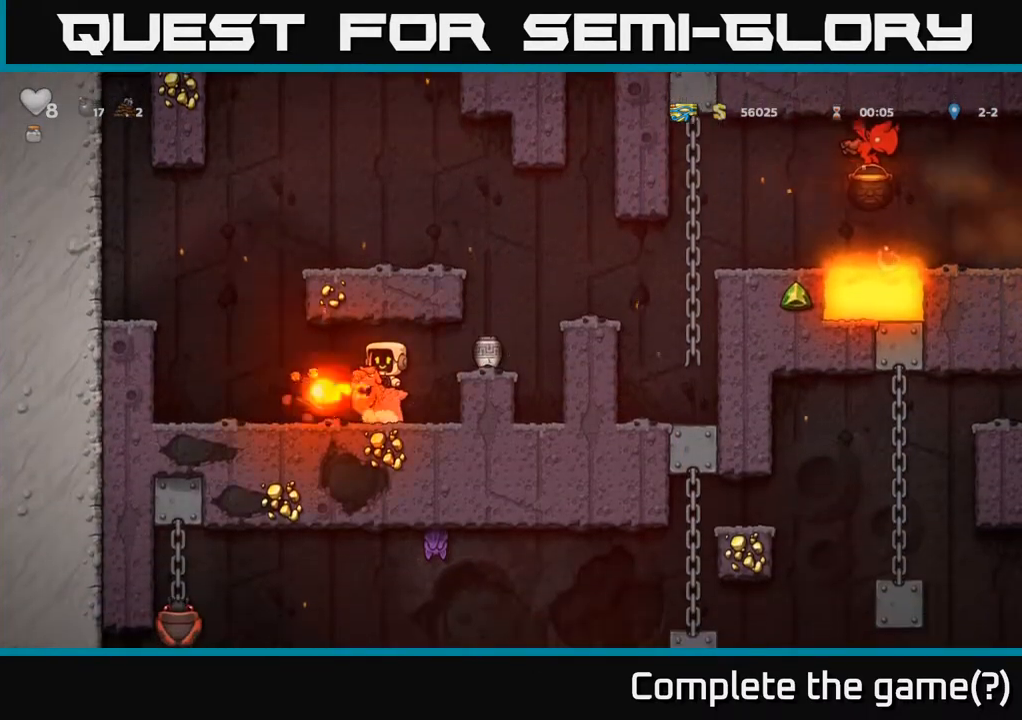
{"dt_ms": 500, "buttons": [], "left_stick": "center", "events": [[17, "X", "up"]]}